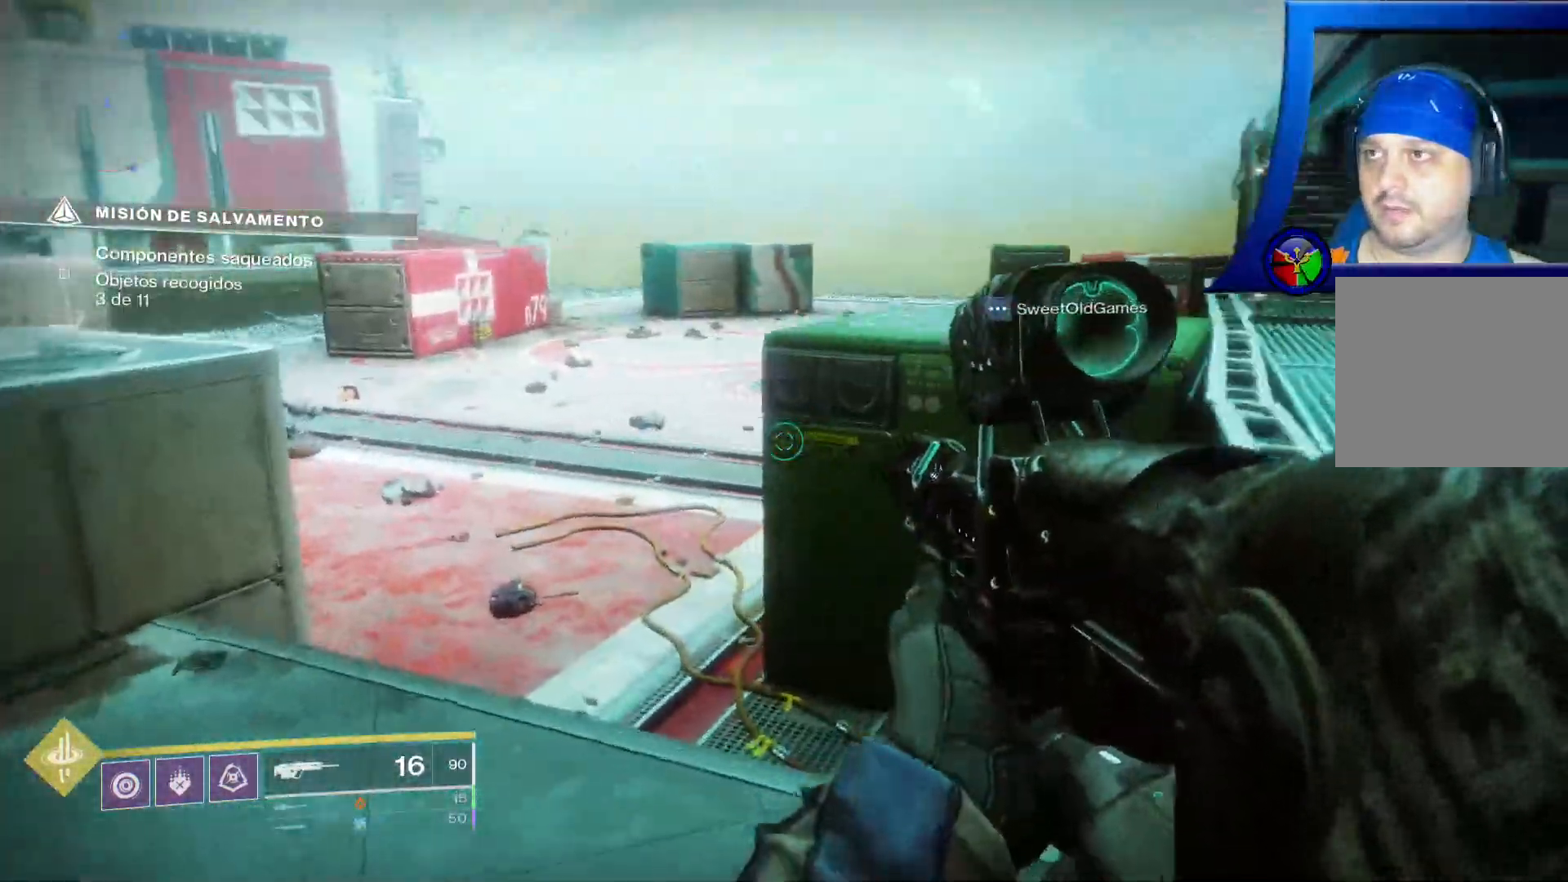
Gameplay with a controller (Xbox layout); each line is a JSON object with the inputs held at the frame after it. "events" lists button and stick changes between this image and that frame as [ms after this image, input, new state], when the widget could be followed in between. Not read: HOME L3.
{"buttons": [], "left_stick": "up-left", "right_stick": "left", "events": [[67, "right_stick", "right"], [233, "right_stick", "center"], [483, "right_stick", "left"]]}
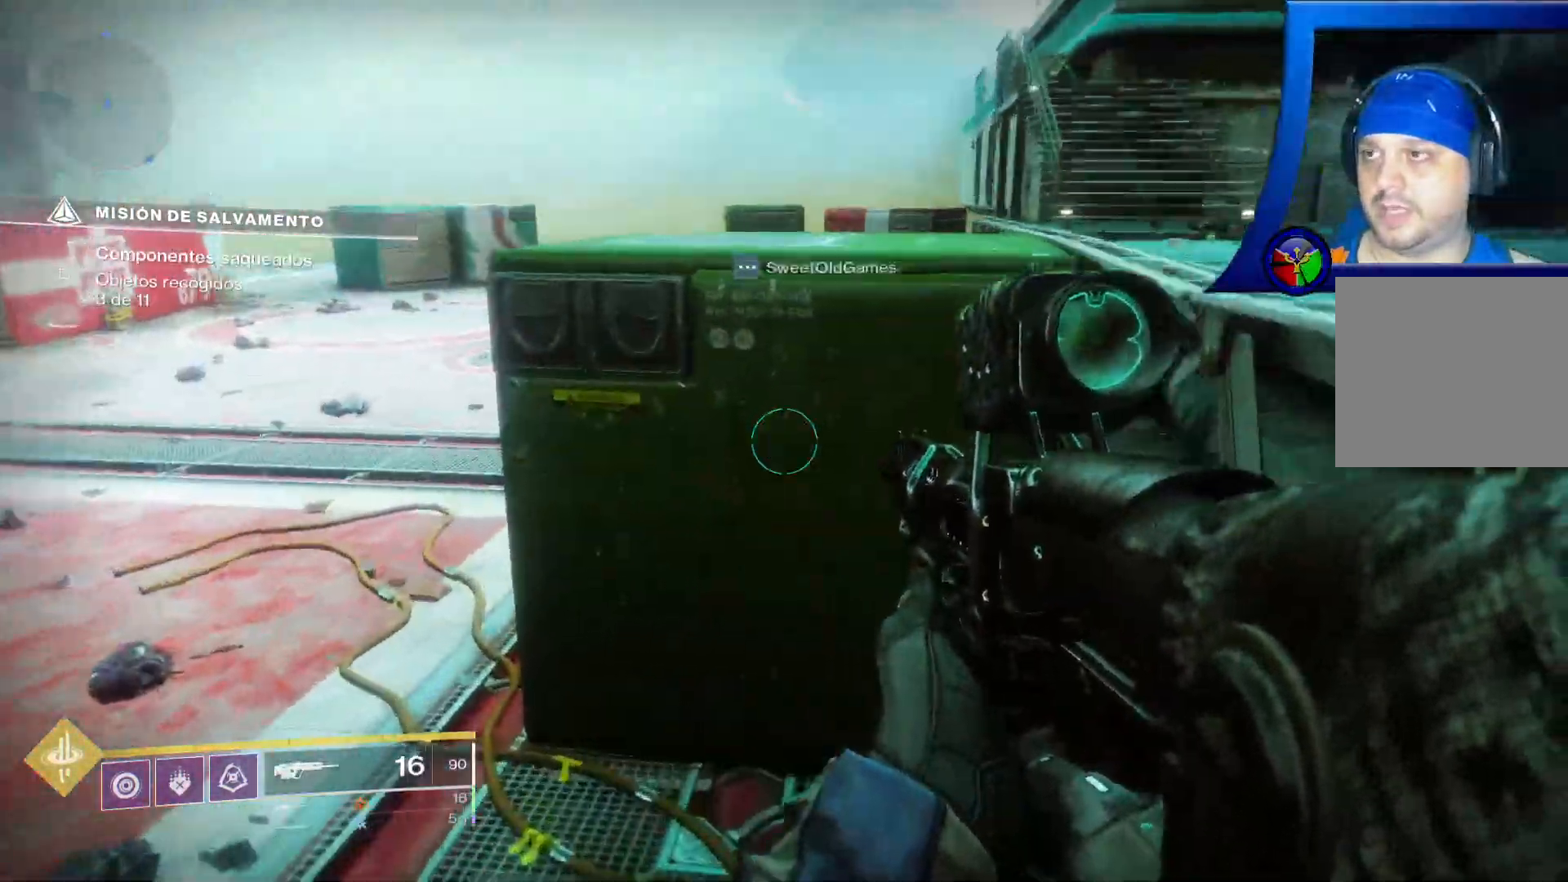
{"buttons": [], "left_stick": "up-left", "right_stick": "center", "events": [[317, "right_stick", "center"]]}
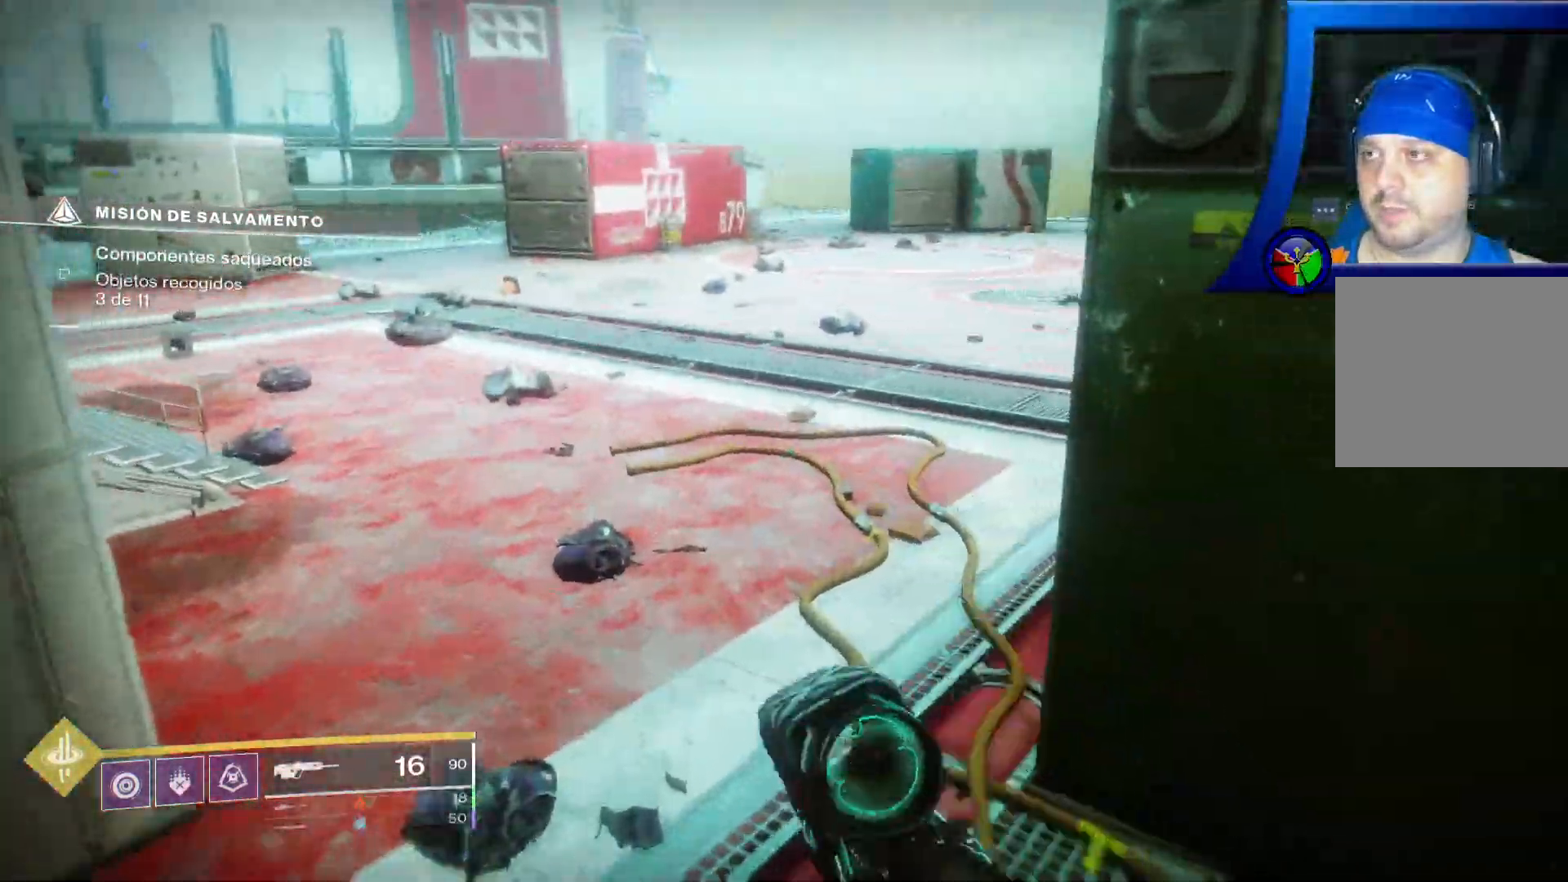
{"buttons": [], "left_stick": "up-left", "right_stick": "right", "events": [[100, "right_stick", "up-right"], [333, "right_stick", "right"]]}
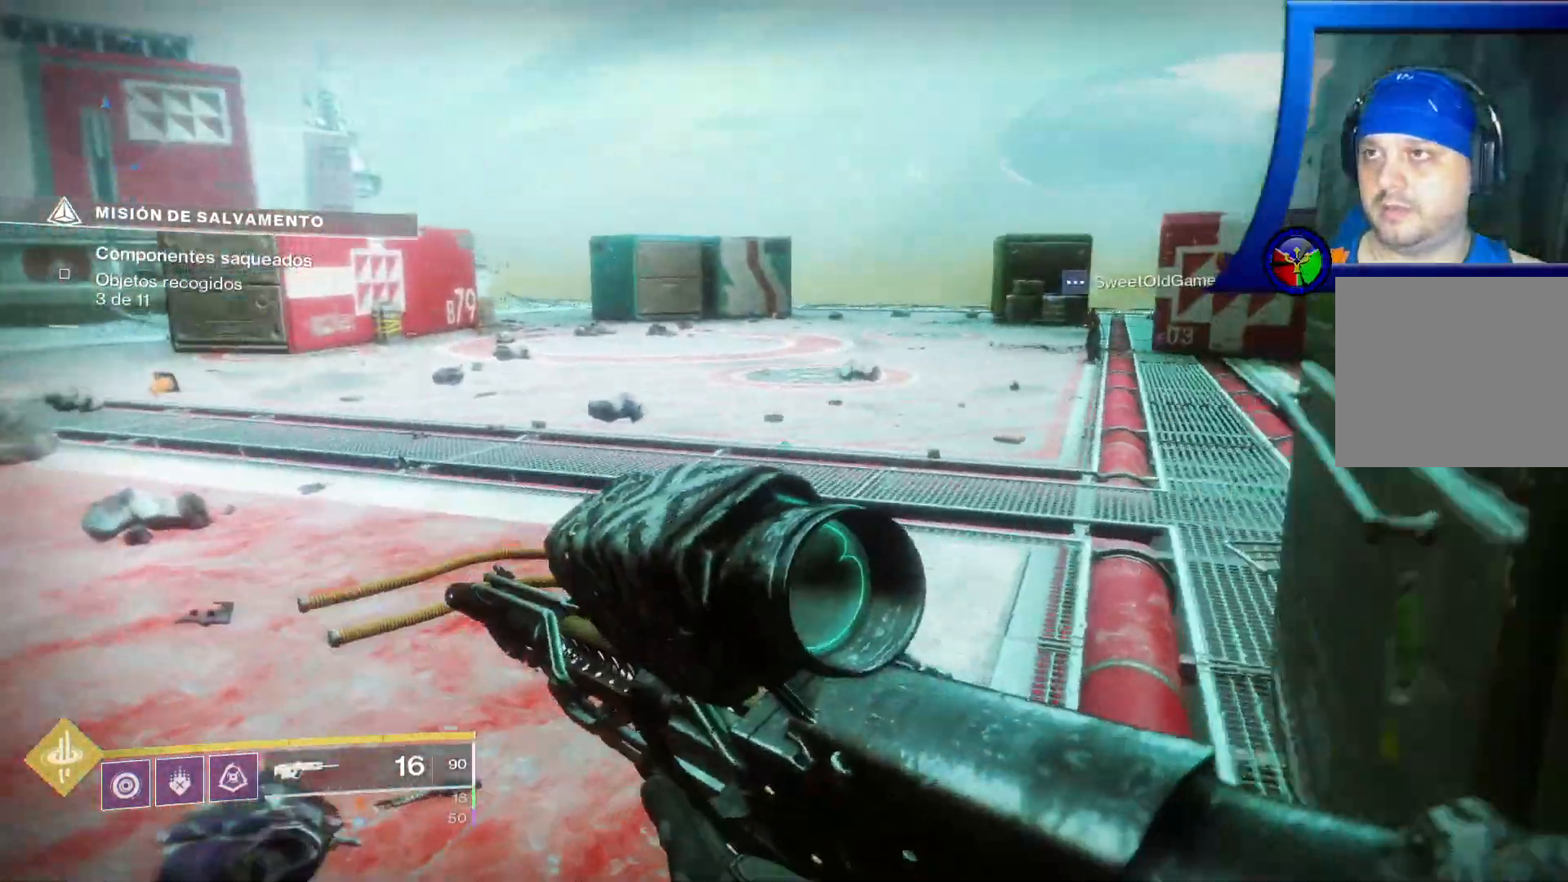
{"buttons": [], "left_stick": "up-left", "right_stick": "right", "events": [[50, "right_stick", "up-right"], [283, "right_stick", "right"]]}
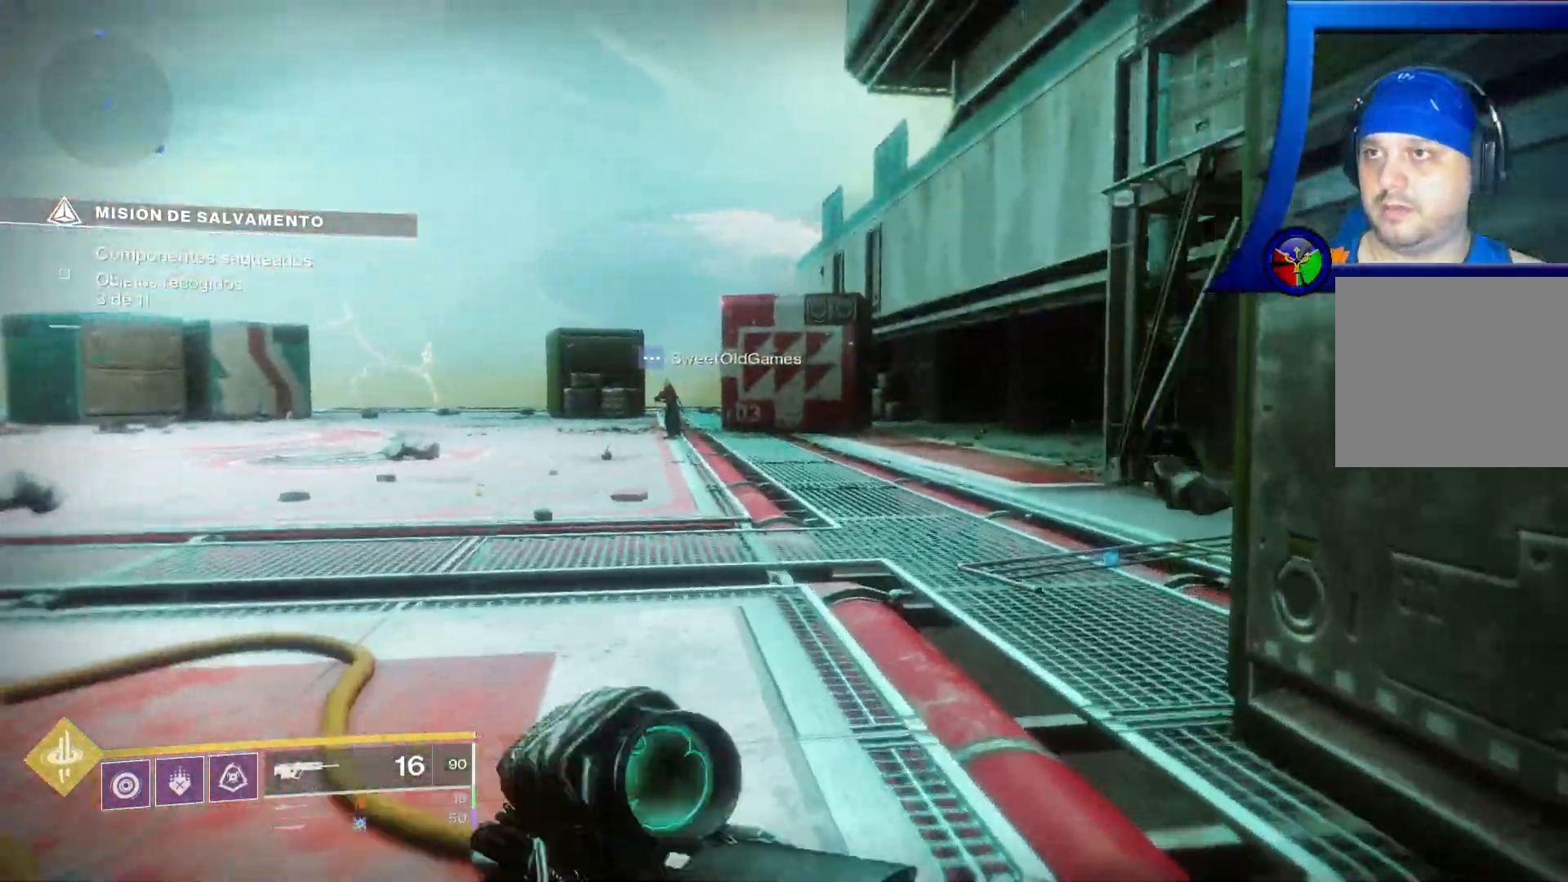
{"buttons": [], "left_stick": "up-left", "right_stick": "right", "events": []}
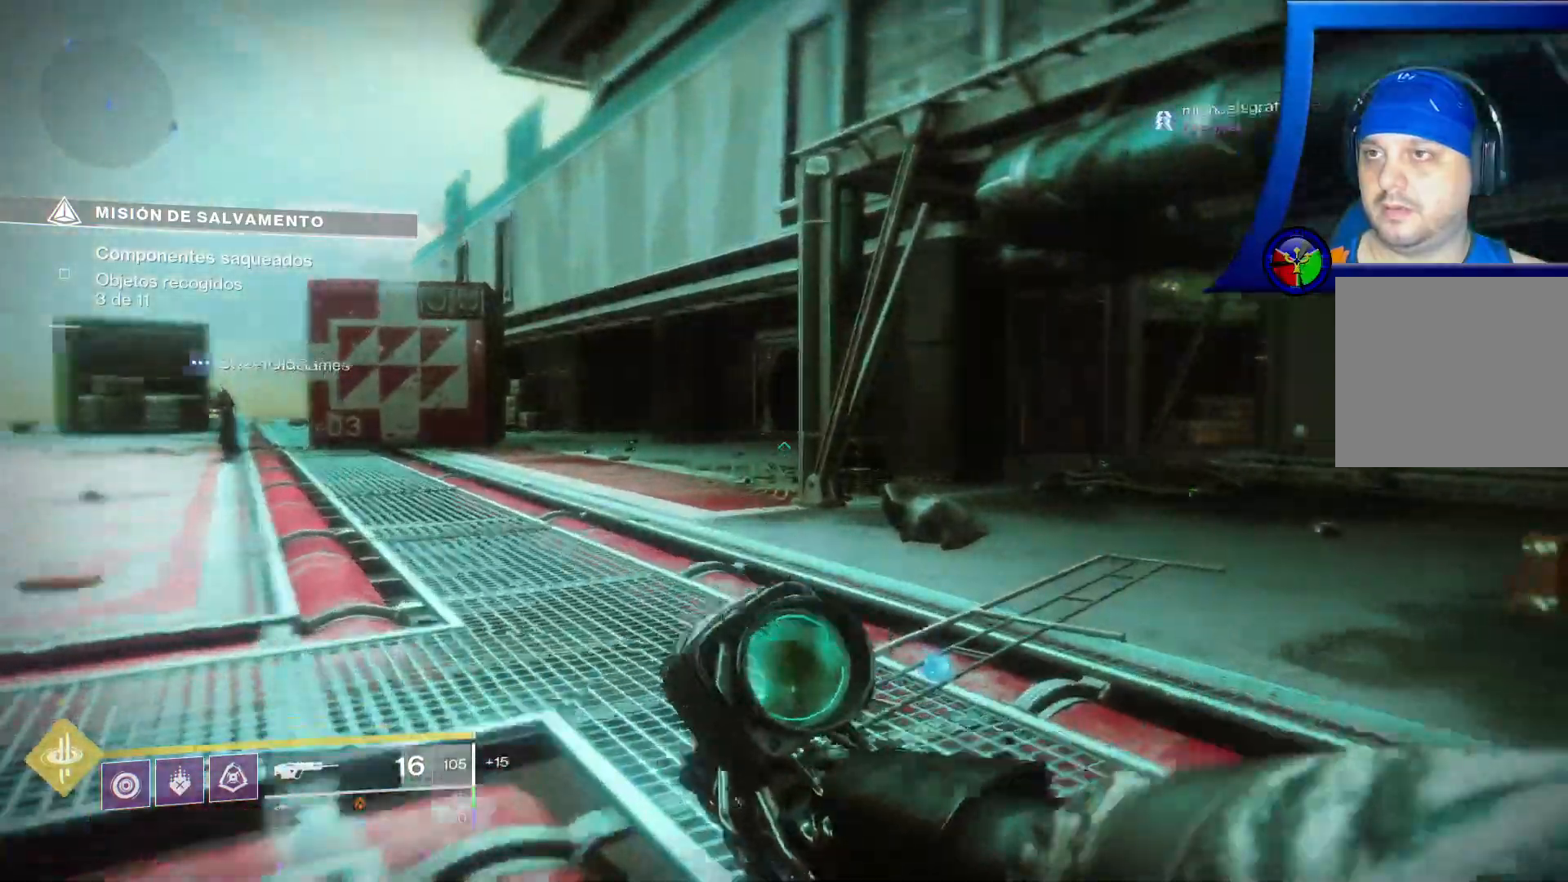
{"buttons": [], "left_stick": "up", "right_stick": "center", "events": [[333, "right_stick", "center"], [450, "left_stick", "up"]]}
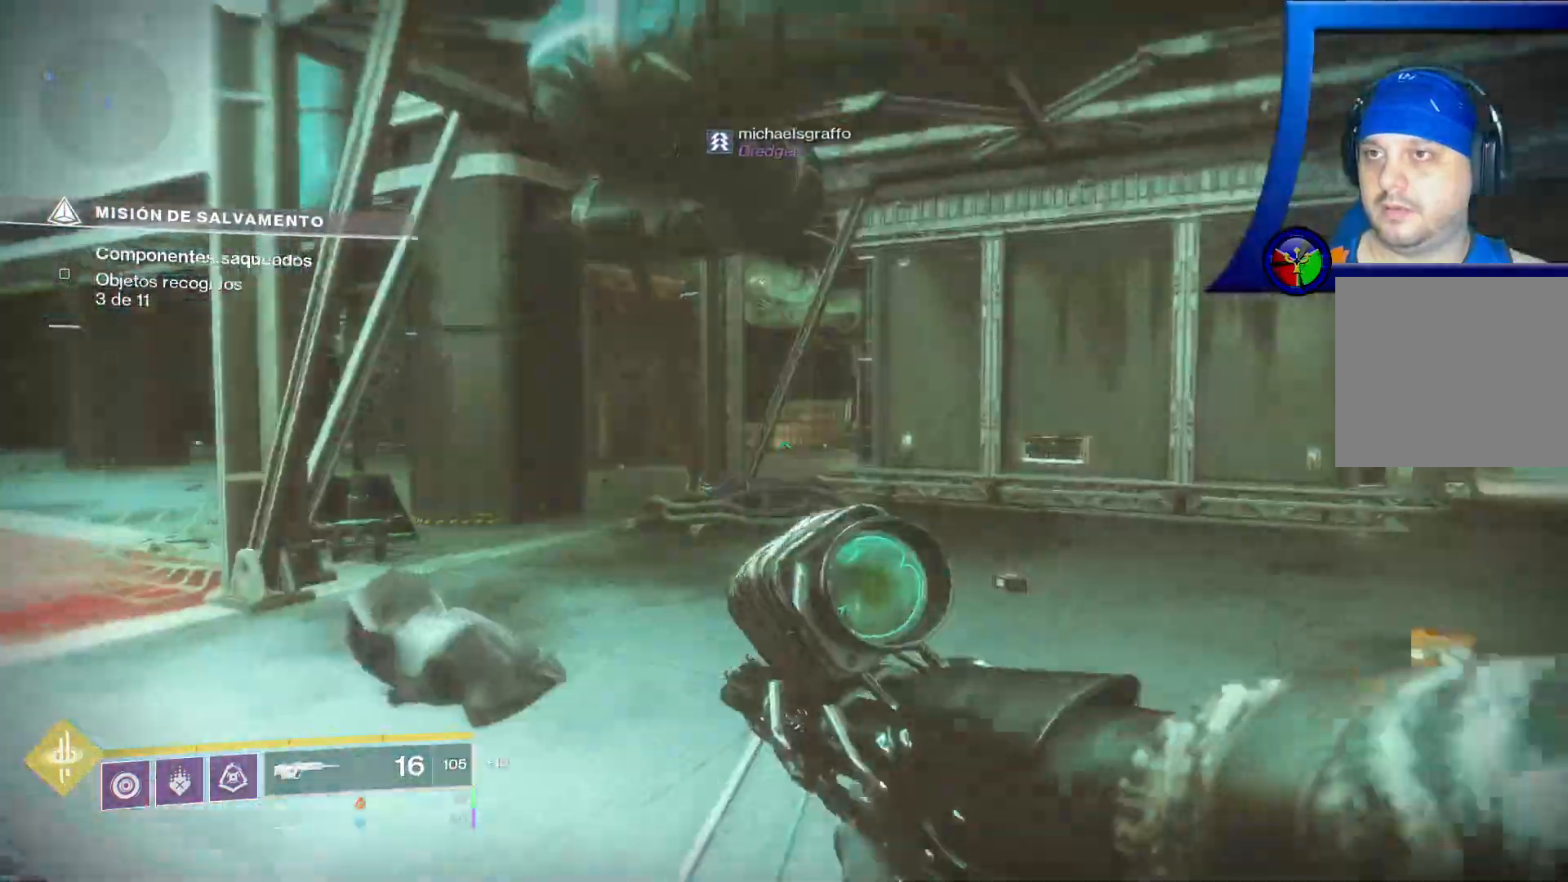
{"buttons": [], "left_stick": "up", "right_stick": "center", "events": []}
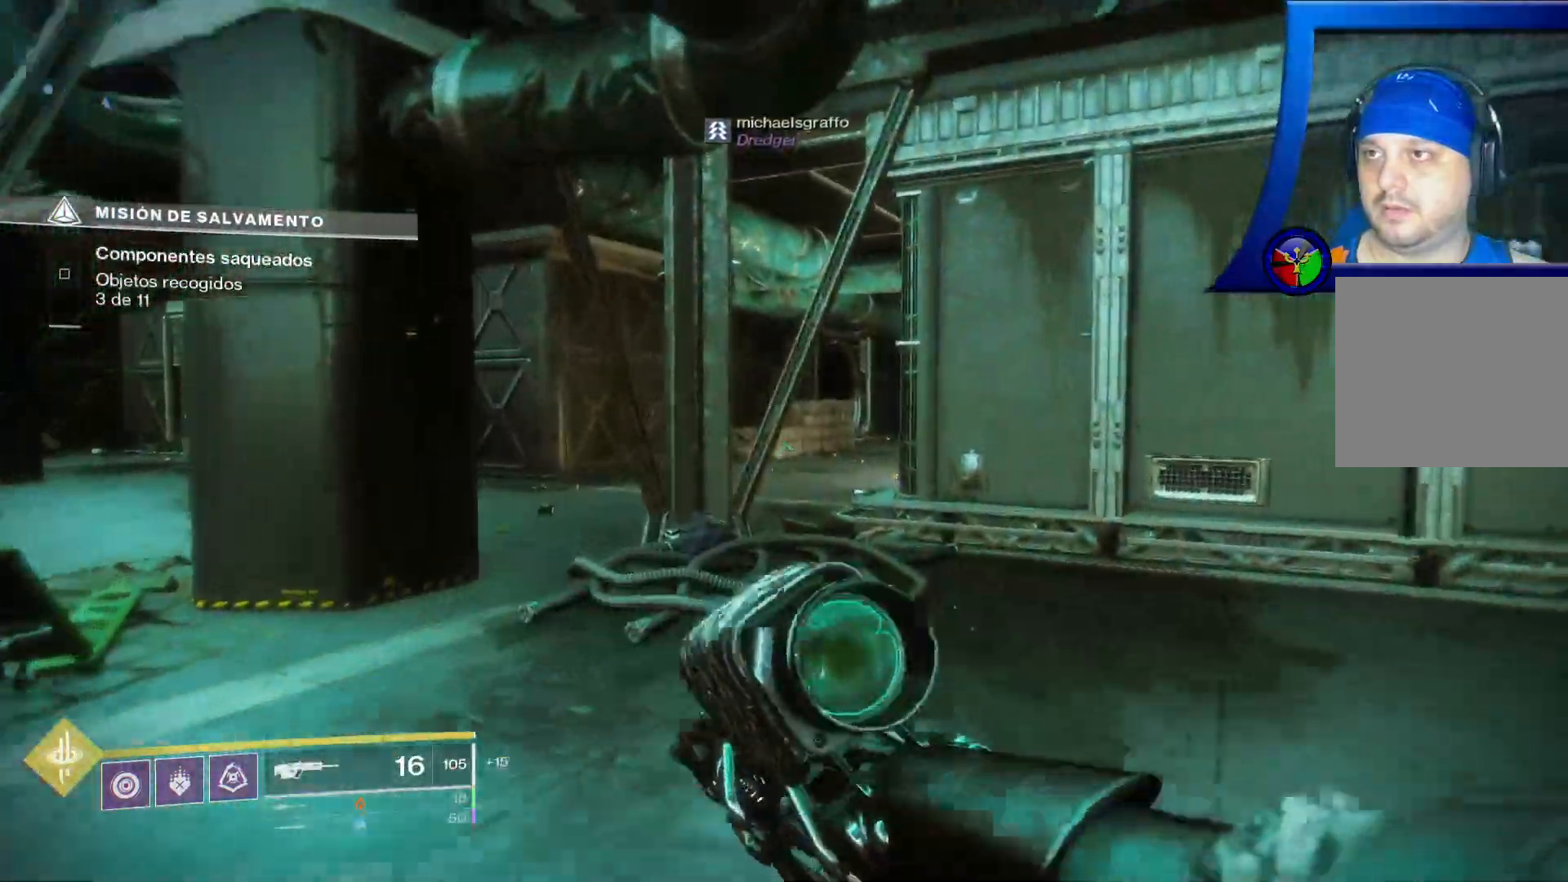
{"buttons": [], "left_stick": "up", "right_stick": "left", "events": [[133, "right_stick", "left"]]}
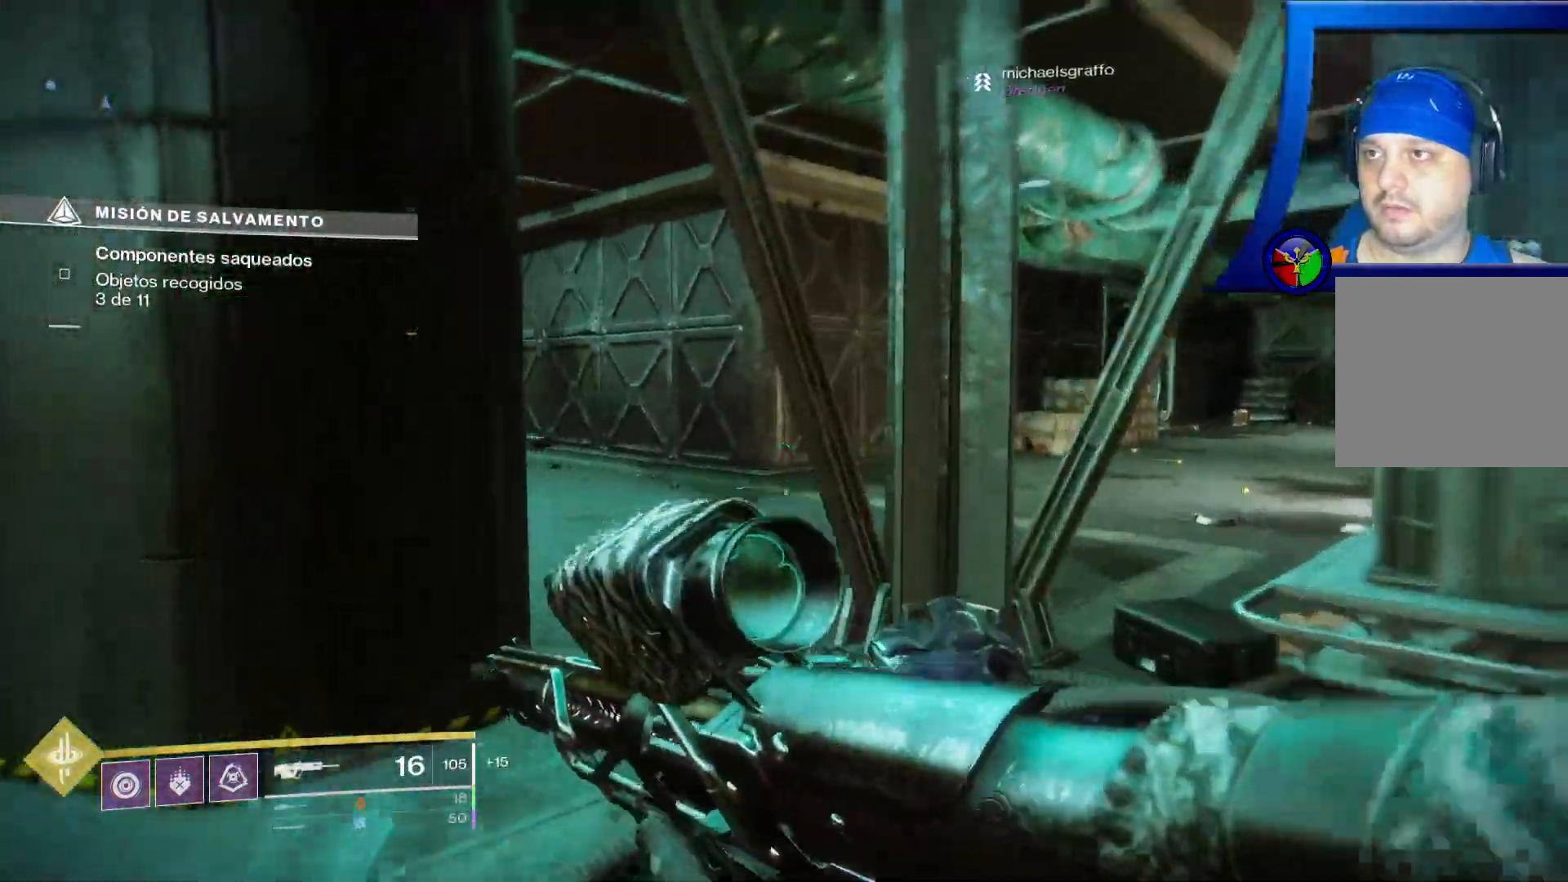
{"buttons": [], "left_stick": "up", "right_stick": "left", "events": [[83, "right_stick", "center"], [417, "right_stick", "left"]]}
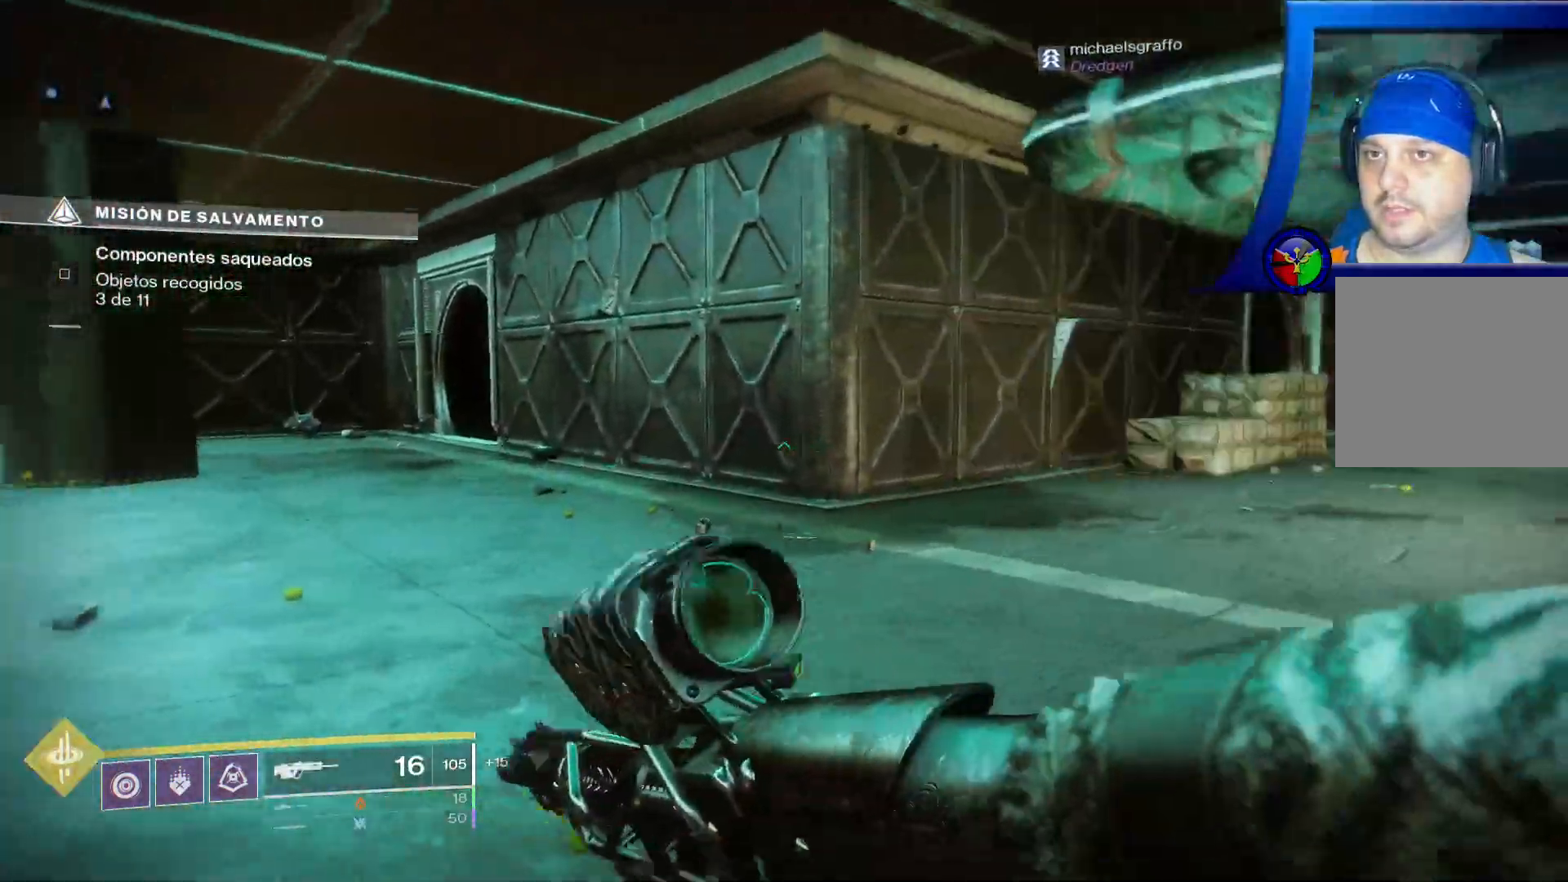
{"buttons": [], "left_stick": "up", "right_stick": "left", "events": [[300, "right_stick", "up-left"], [500, "right_stick", "left"]]}
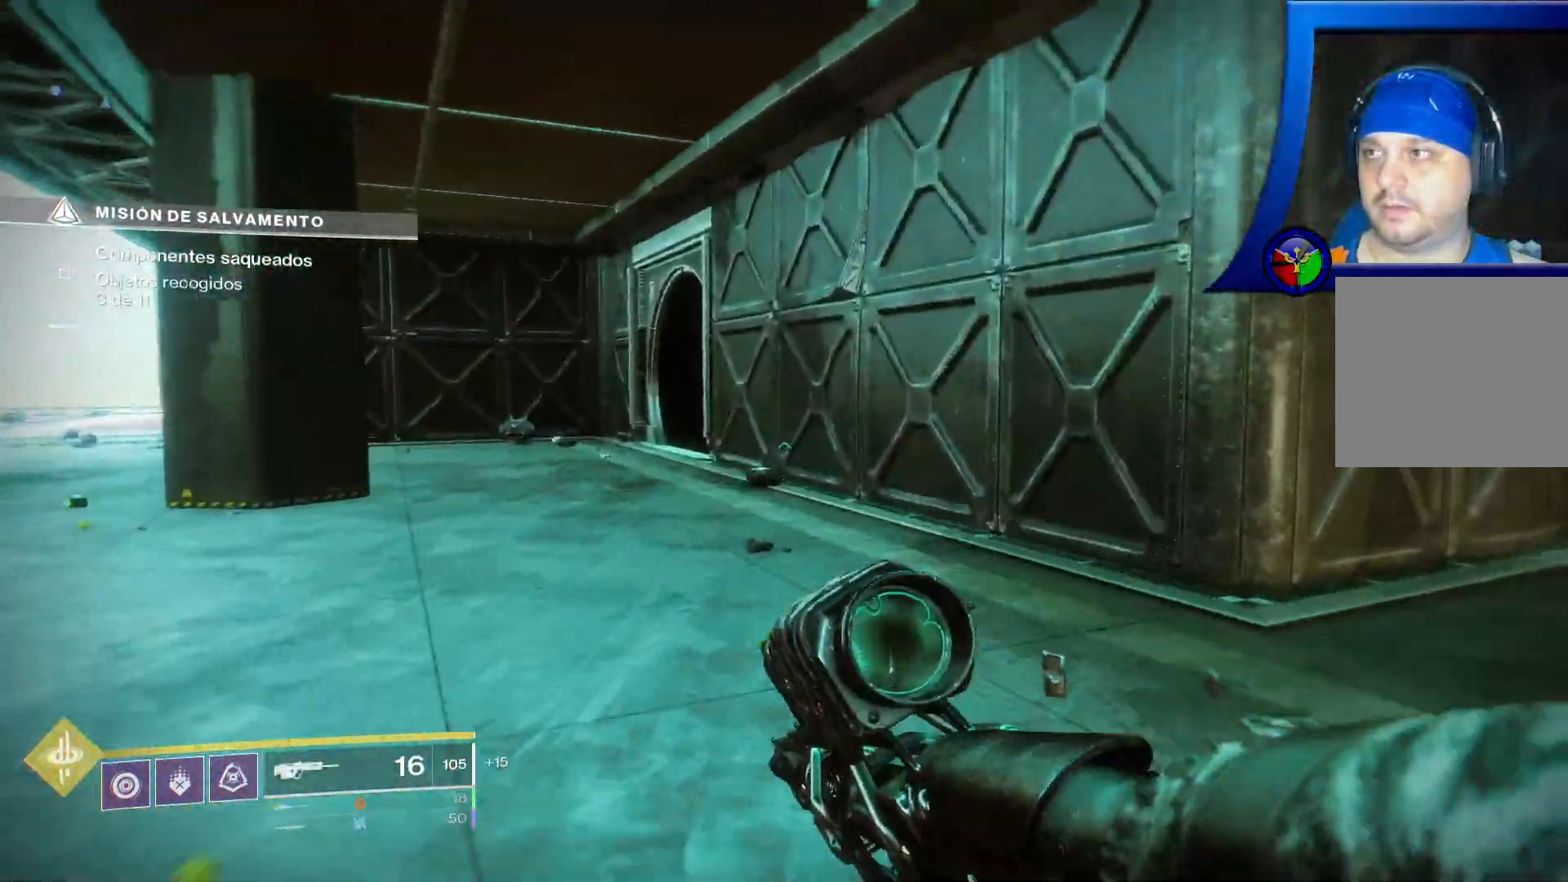
{"buttons": [], "left_stick": "up", "right_stick": "up-left", "events": [[350, "right_stick", "up-left"]]}
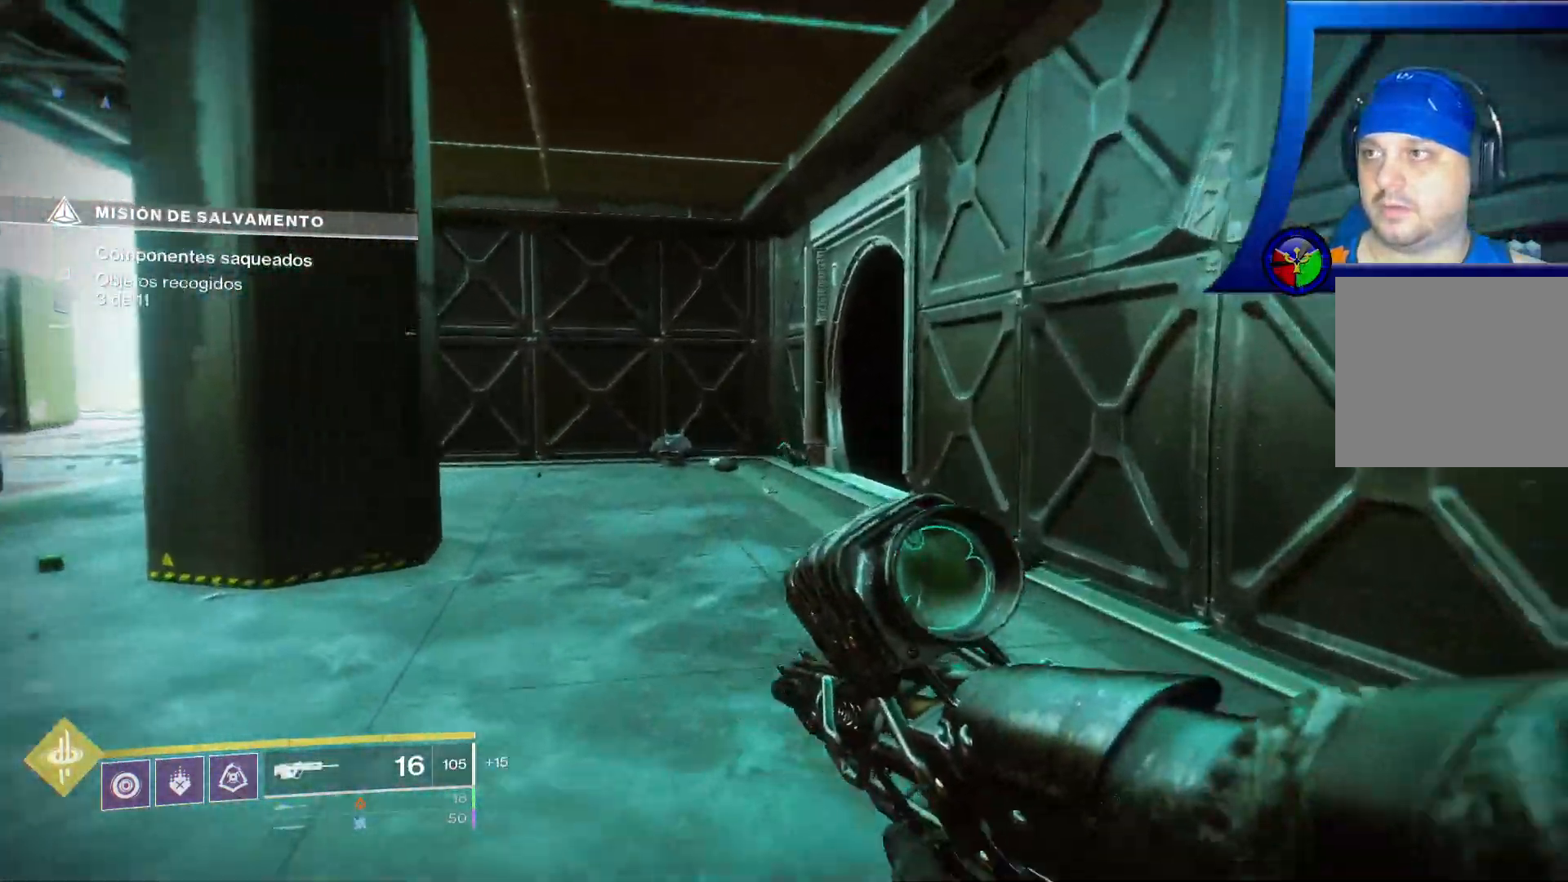
{"buttons": [], "left_stick": "up-left", "right_stick": "right", "events": [[117, "right_stick", "center"], [350, "left_stick", "up-left"], [483, "right_stick", "right"]]}
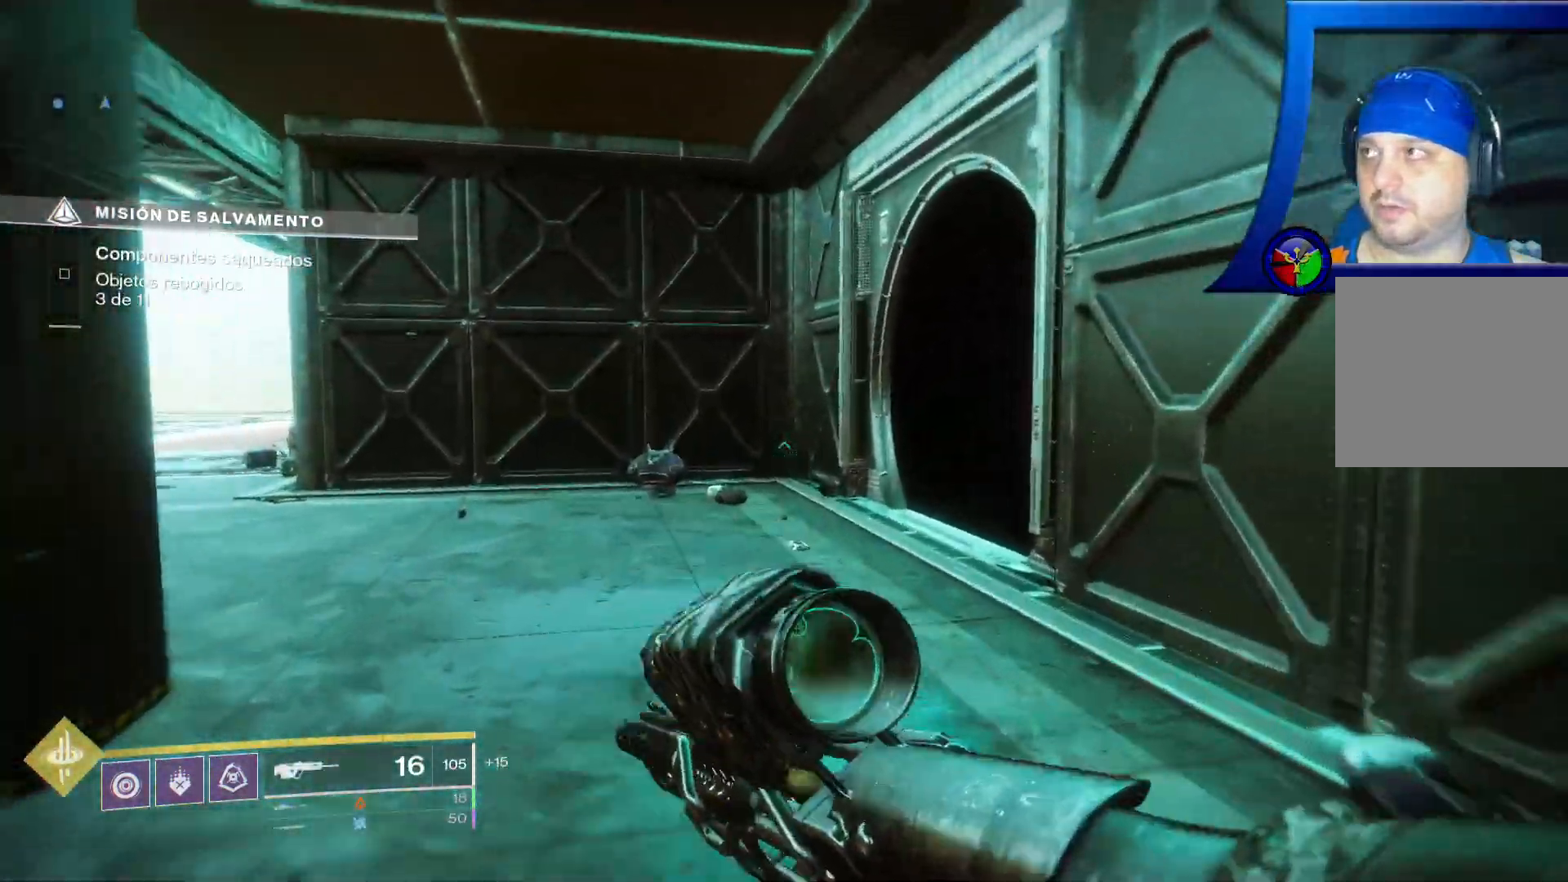
{"buttons": [], "left_stick": "up-left", "right_stick": "right", "events": []}
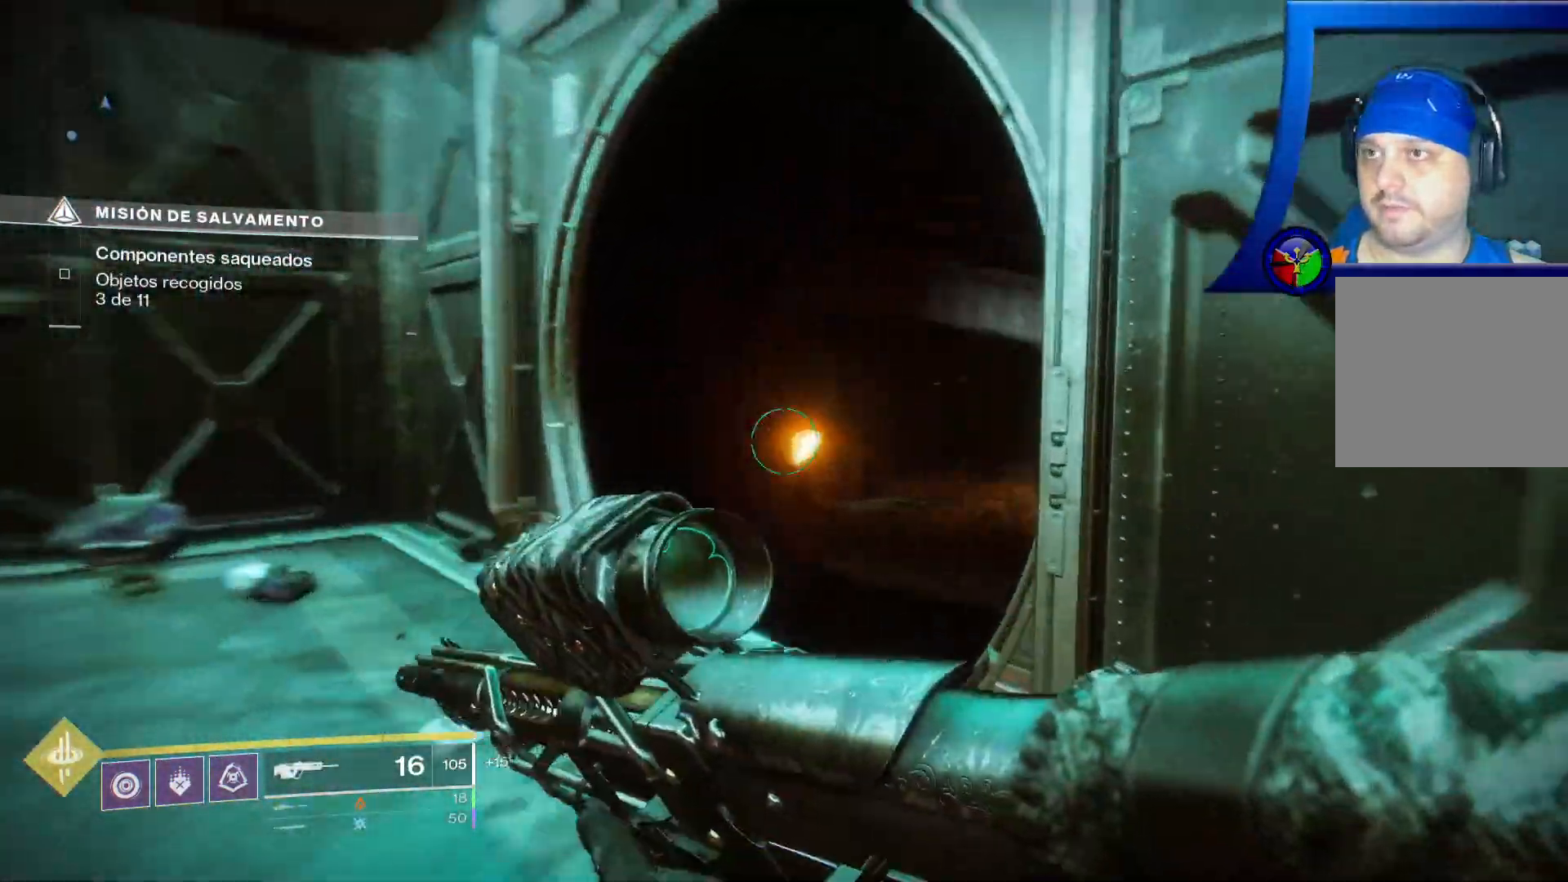
{"buttons": [], "left_stick": "up-left", "right_stick": "center", "events": [[100, "Y", "down"], [150, "Y", "up"], [433, "right_stick", "center"]]}
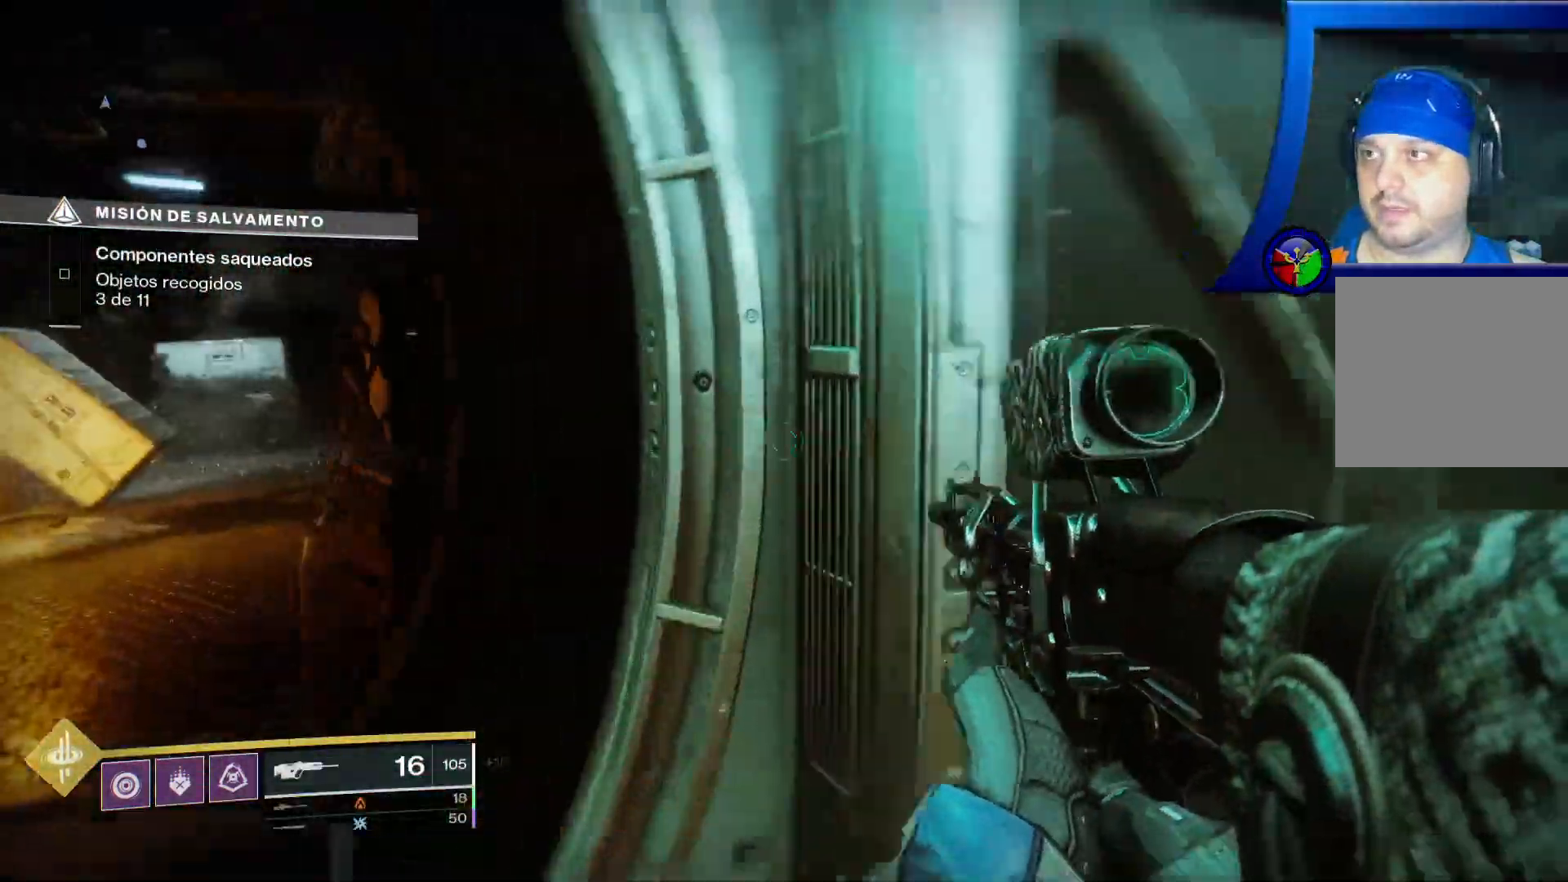
{"buttons": [], "left_stick": "up-left", "right_stick": "left", "events": [[83, "left_stick", "left"], [217, "right_stick", "left"], [317, "left_stick", "up-left"]]}
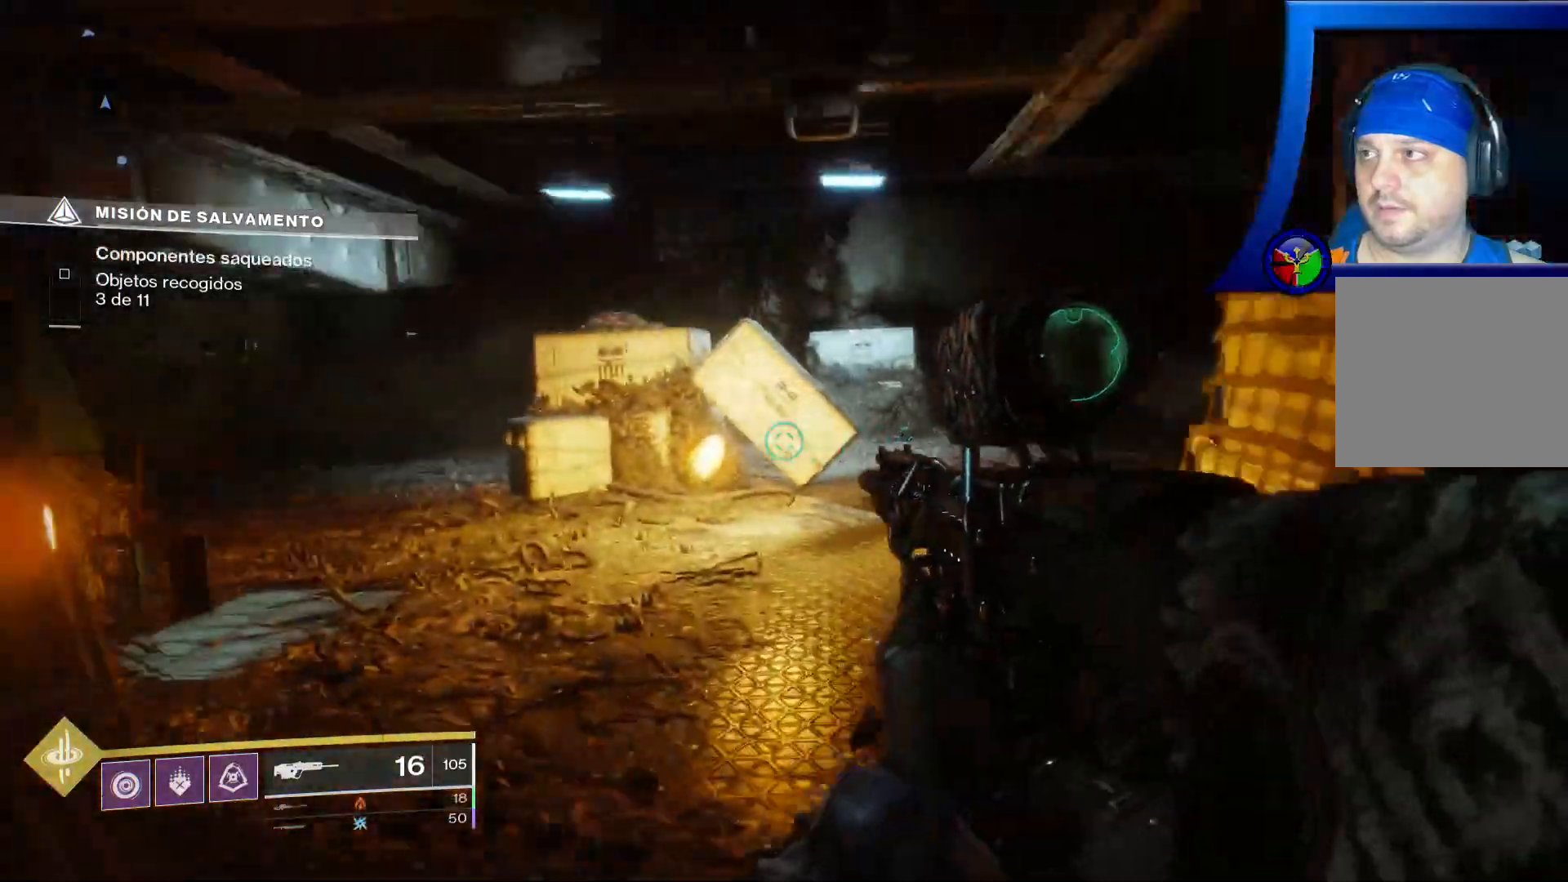
{"buttons": [], "left_stick": "up-left", "right_stick": "left", "events": [[17, "right_stick", "center"], [483, "right_stick", "left"]]}